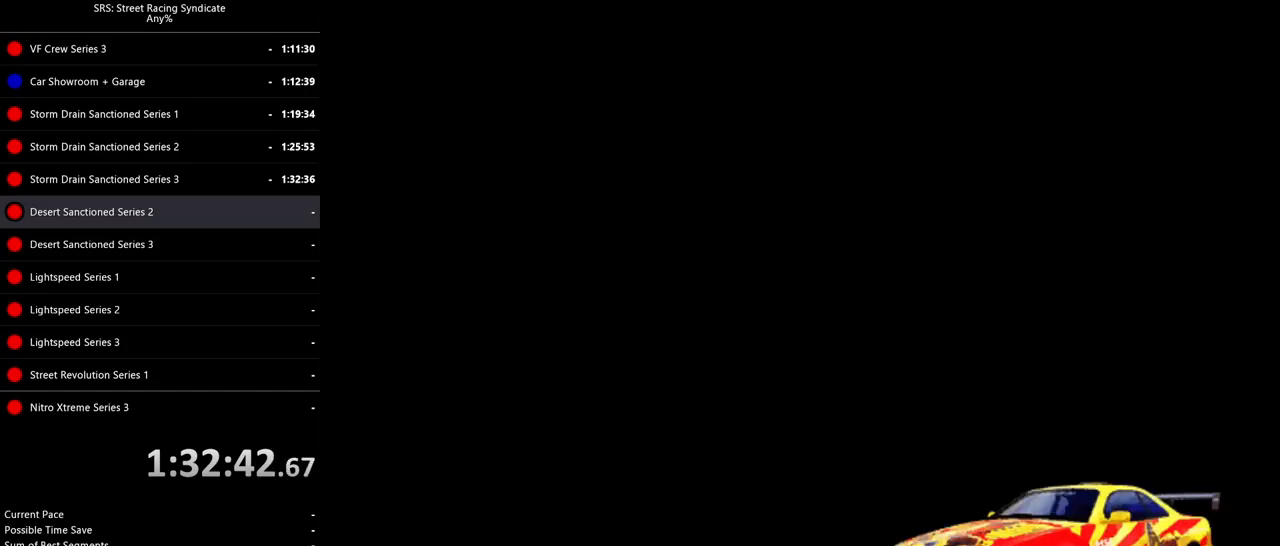
Gameplay with a controller (PlayStation layout); each line is a JSON object with the inputs held at the frame after it. "events" lists button and stick changes between this image and that frame as [ms after this image, input, new state], when the widget could be followed in between. Not read: right_stick.
{"buttons": [], "left_stick": "center", "events": [[350, "SELECT", "down"], [433, "SELECT", "up"]]}
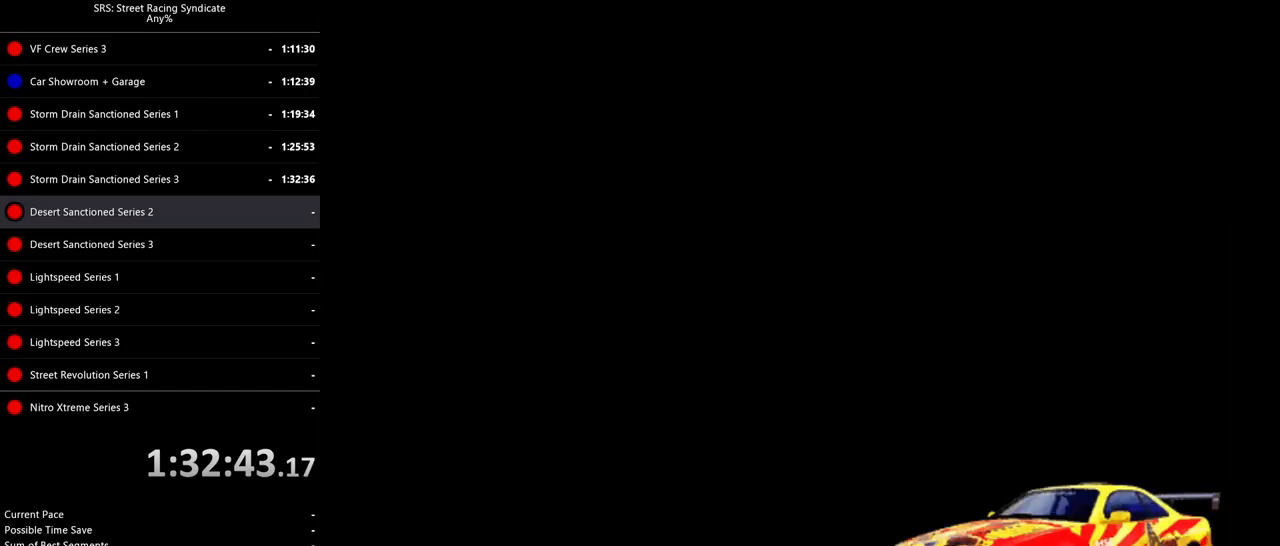
{"buttons": [], "left_stick": "center", "events": []}
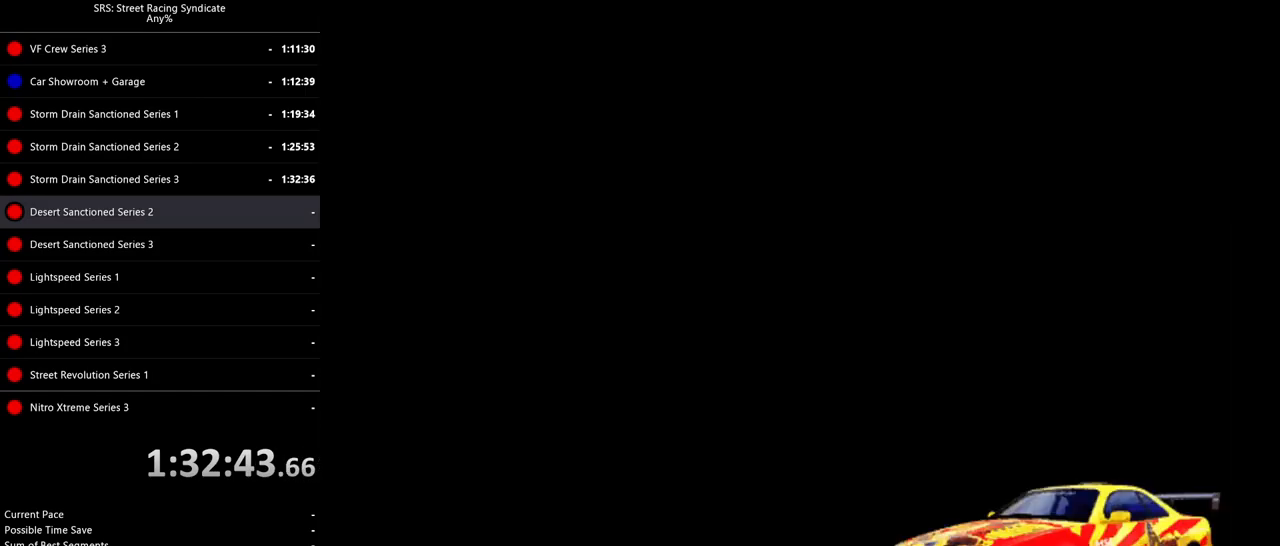
{"buttons": [], "left_stick": "center", "events": [[100, "SELECT", "down"], [200, "SELECT", "up"]]}
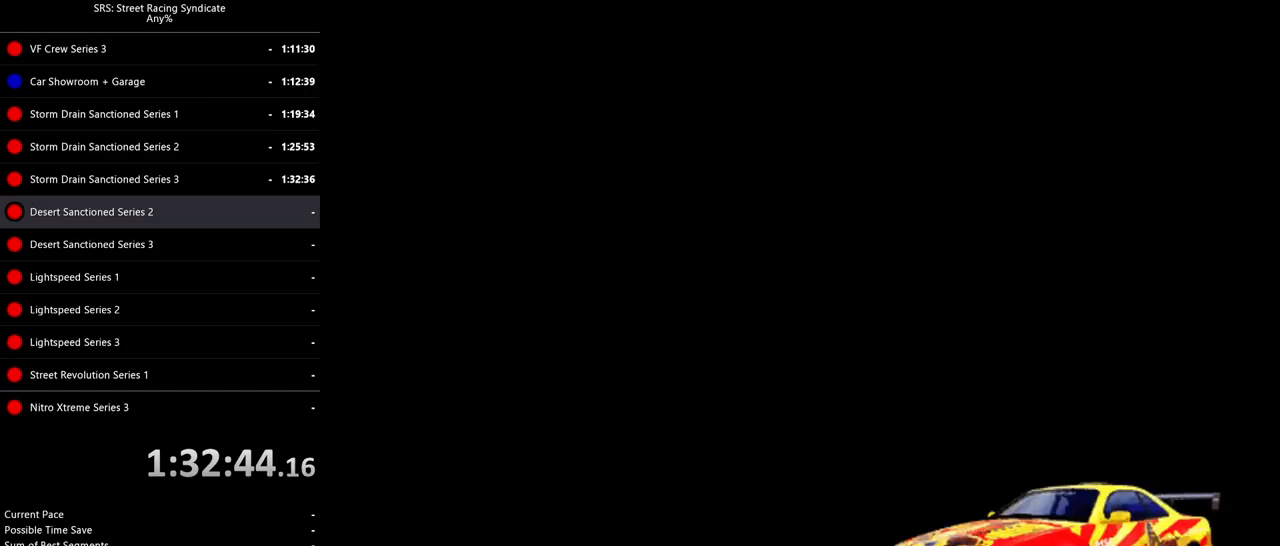
{"buttons": [], "left_stick": "center", "events": []}
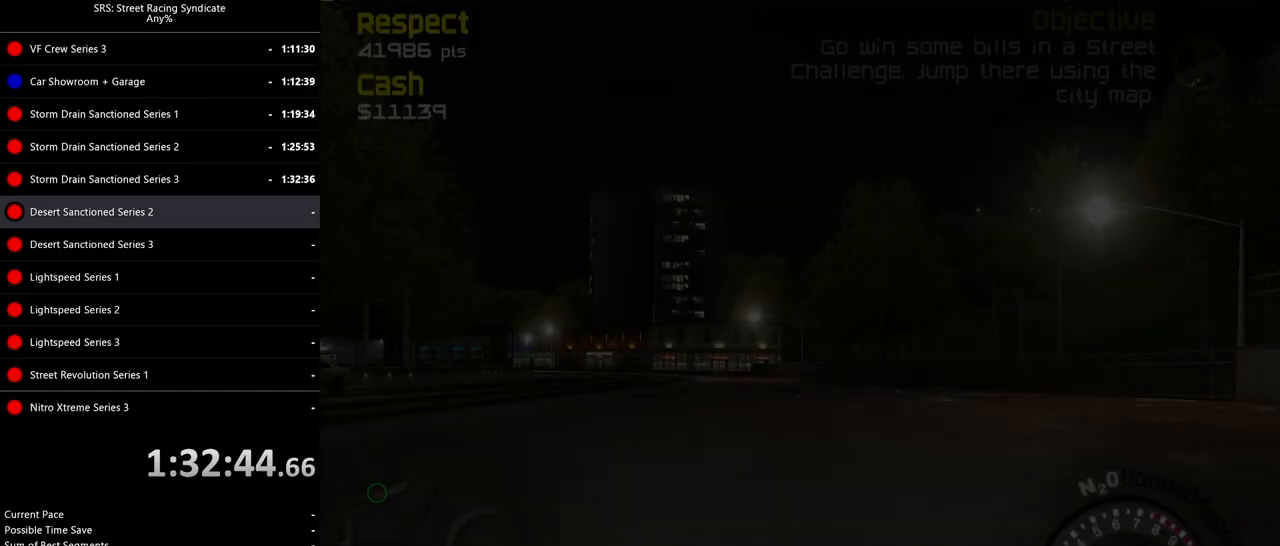
{"buttons": ["SELECT"], "left_stick": "center", "events": [[83, "SELECT", "down"], [183, "SELECT", "up"], [300, "SELECT", "down"], [417, "SELECT", "up"], [500, "SELECT", "down"]]}
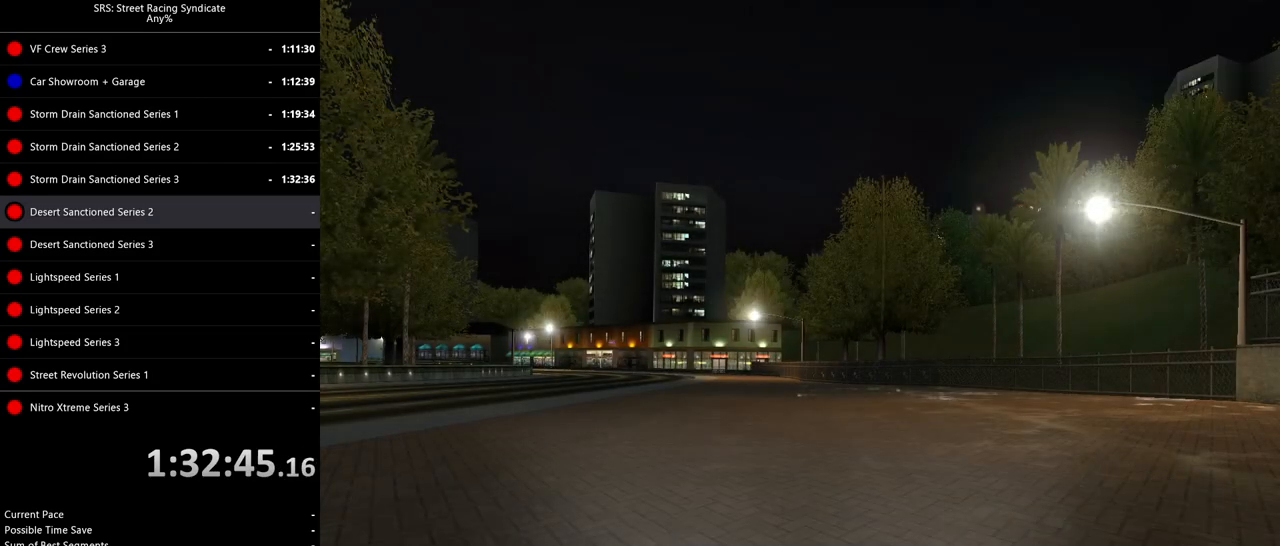
{"buttons": [], "left_stick": "center", "events": [[117, "SELECT", "up"]]}
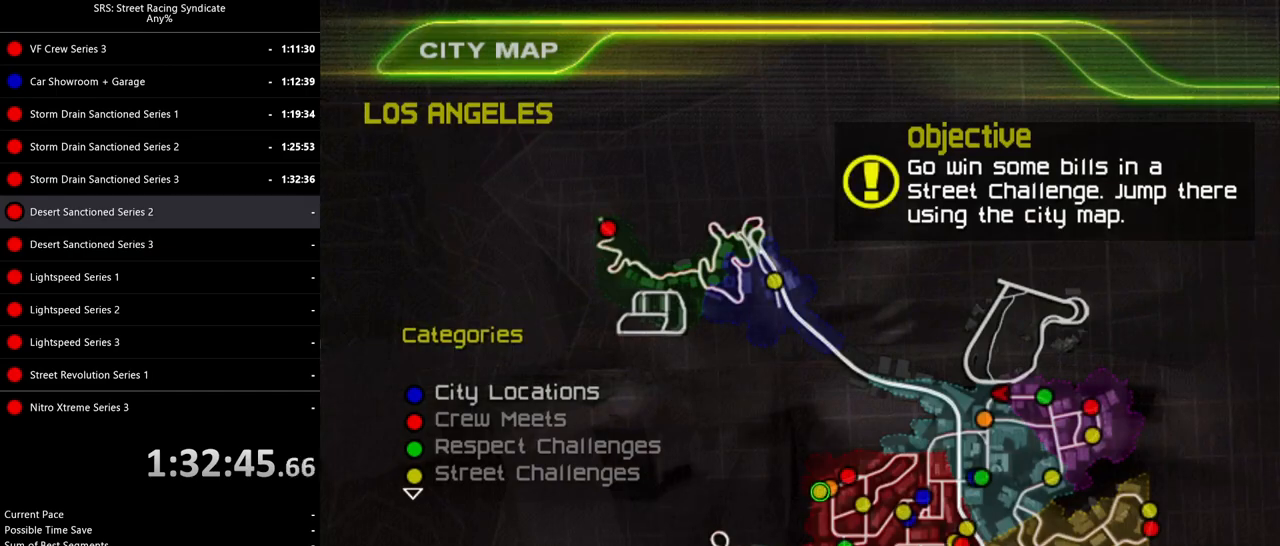
{"buttons": ["CIRCLE"], "left_stick": "center", "events": [[216, "CROSS", "down"], [317, "CROSS", "up"], [433, "CIRCLE", "down"]]}
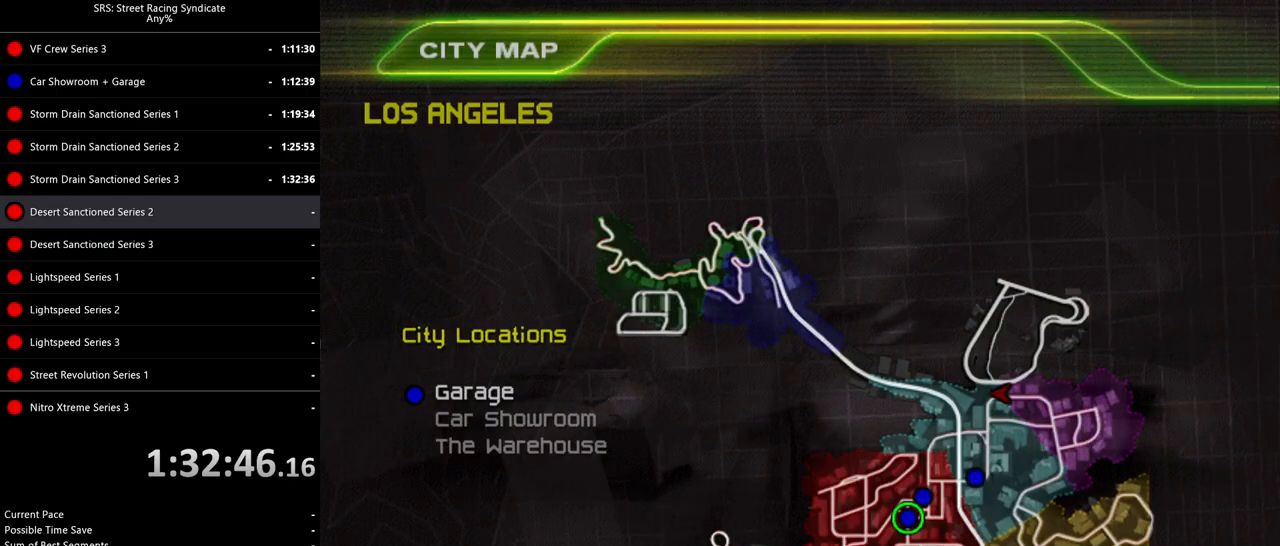
{"buttons": [], "left_stick": "center", "events": [[84, "CIRCLE", "up"], [217, "CROSS", "down"], [267, "CIRCLE", "down"], [284, "CROSS", "up"], [367, "CIRCLE", "up"]]}